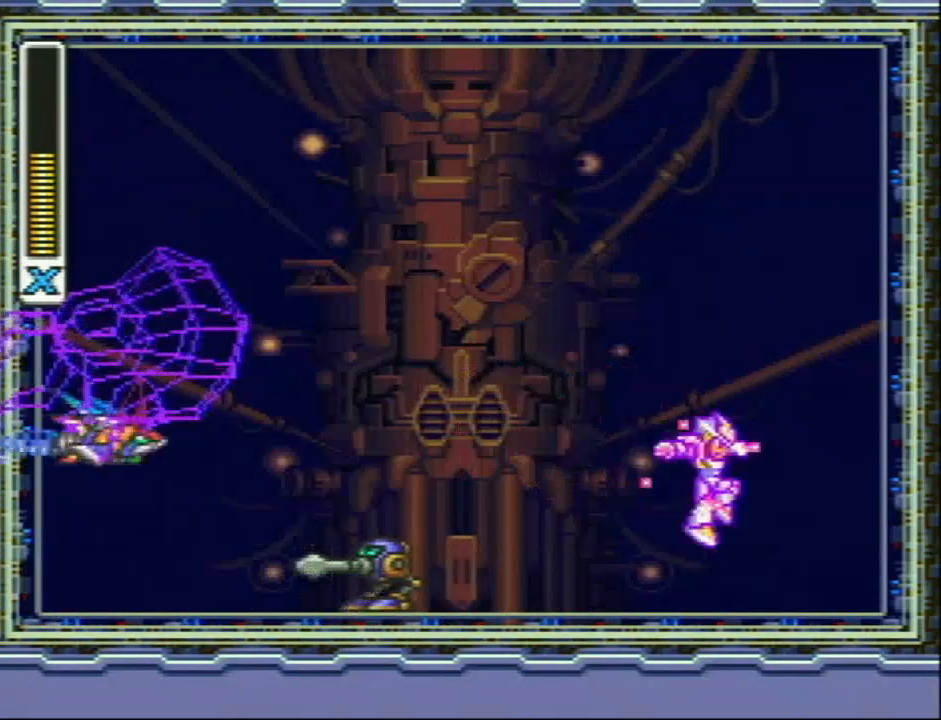
Gameplay with a controller (Nintendo layout); each line is a JSON object with the inputs held at the frame after it. "events" lists button and stick changes between this image and that frame as [ms after this image, input, new state], when the widget could be followed in between. Not read: DPAD_LEFT L3 R3.
{"buttons": ["Y", "DPAD_RIGHT"], "events": [[233, "L1", "down"], [500, "L1", "up"]]}
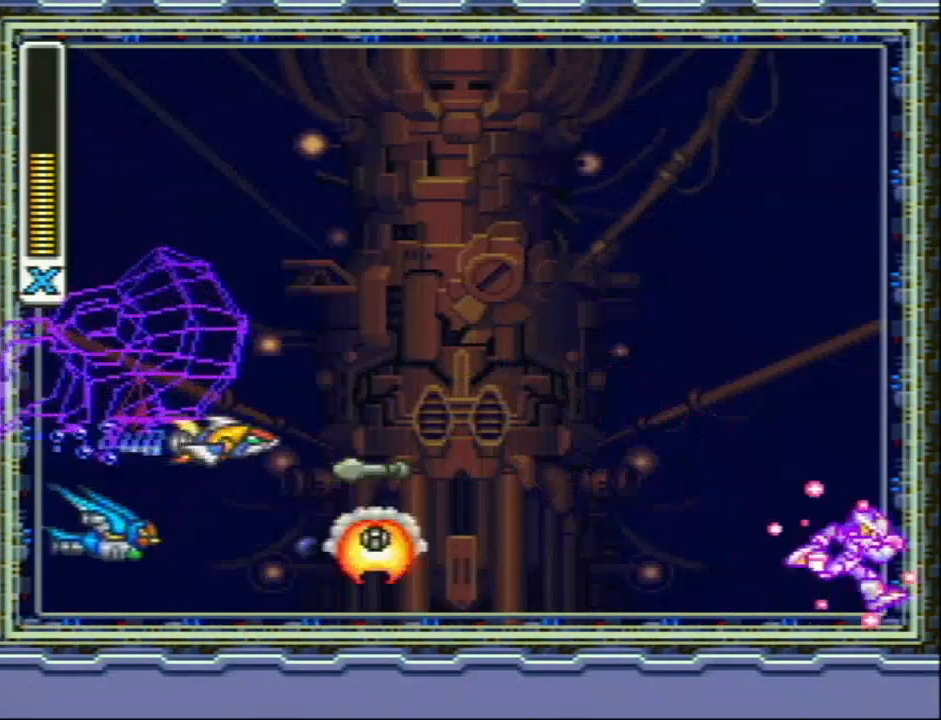
{"buttons": ["Y", "L1", "DPAD_RIGHT"], "events": [[83, "L1", "down"]]}
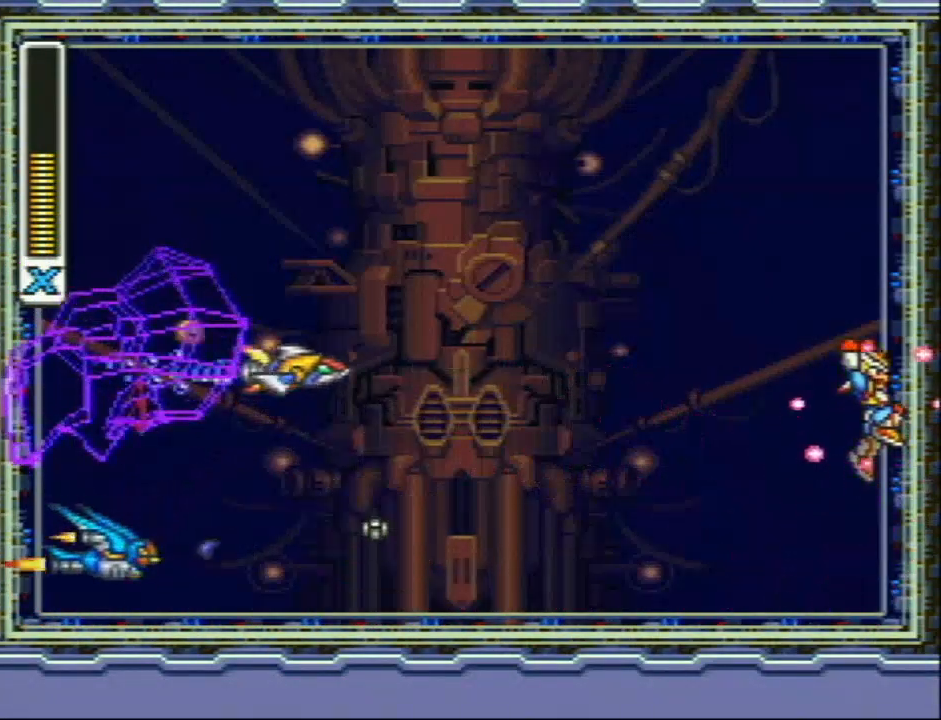
{"buttons": ["Y", "DPAD_RIGHT"], "events": [[217, "L1", "up"]]}
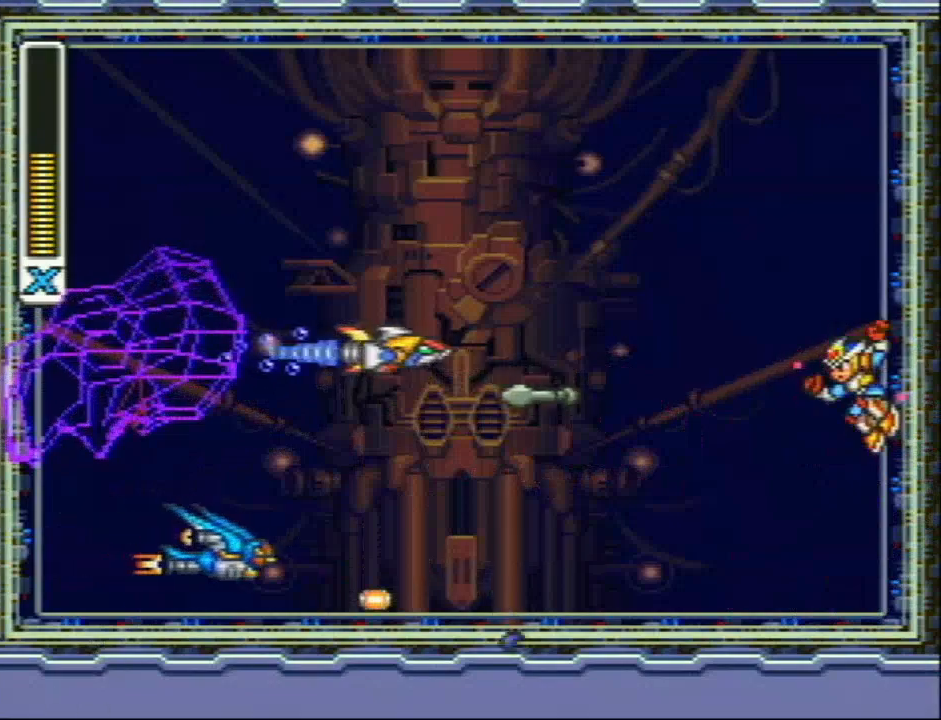
{"buttons": ["Y", "DPAD_RIGHT"], "events": [[67, "Y", "up"], [183, "Y", "down"]]}
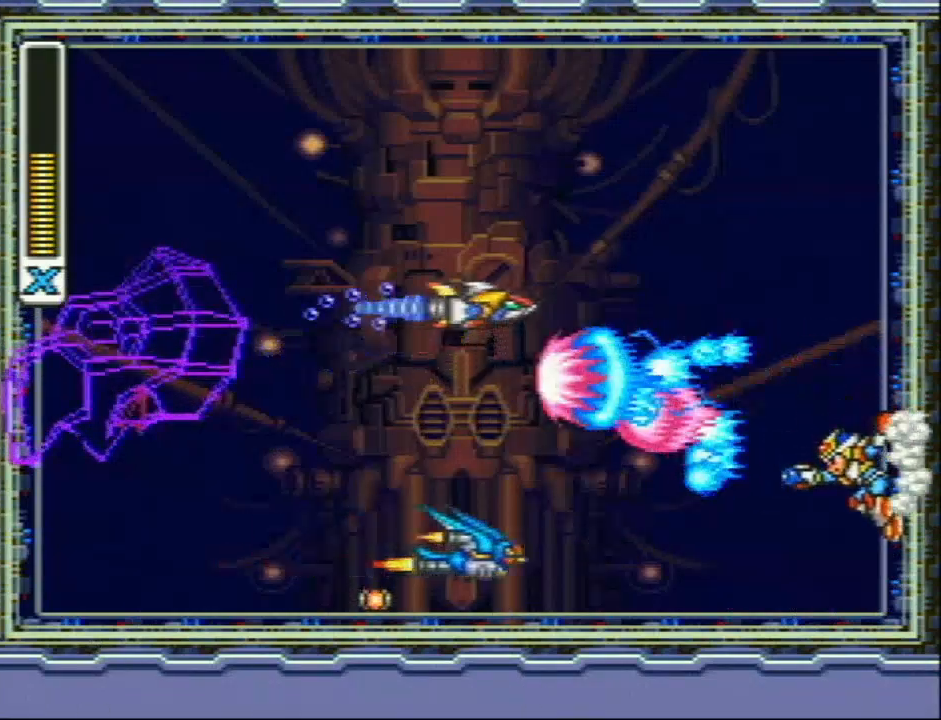
{"buttons": ["Y", "L1", "DPAD_RIGHT"], "events": [[400, "L1", "down"]]}
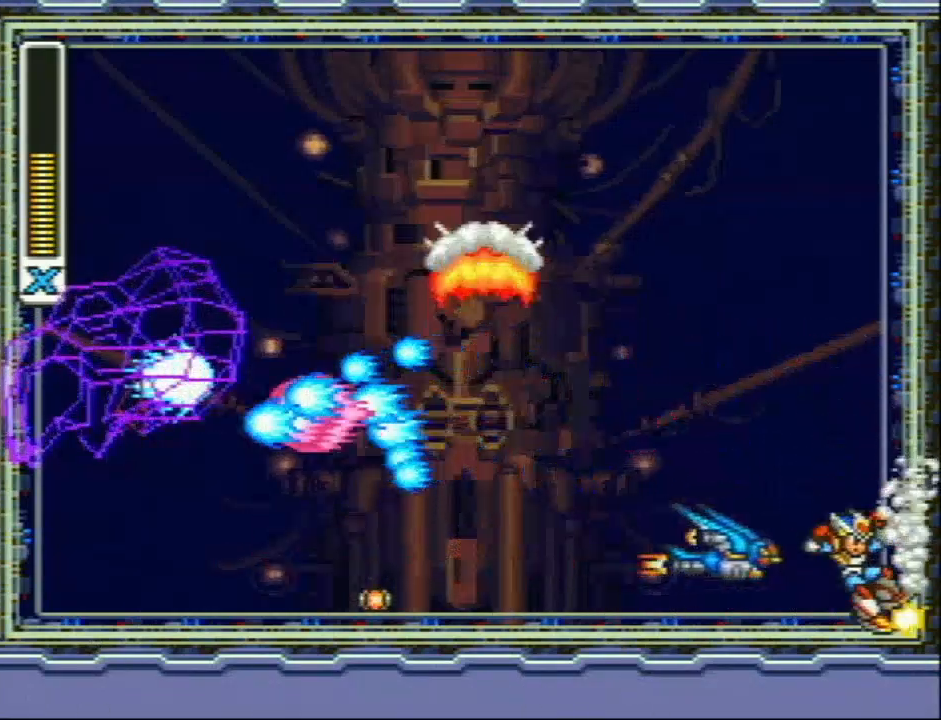
{"buttons": ["Y", "DPAD_RIGHT"], "events": [[483, "L1", "up"]]}
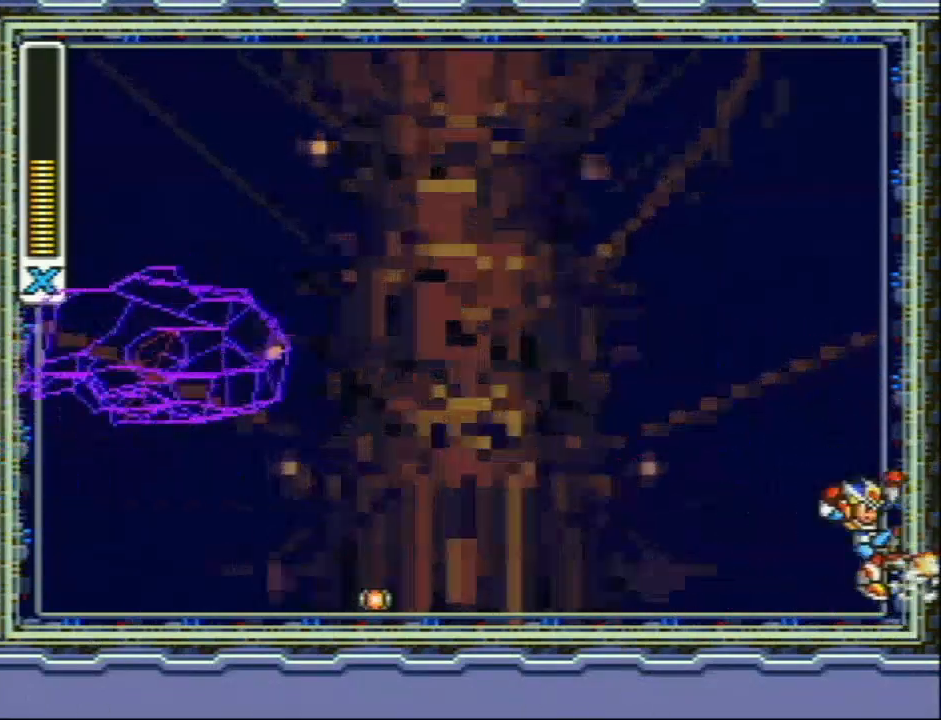
{"buttons": ["Y"], "events": [[250, "DPAD_RIGHT", "up"]]}
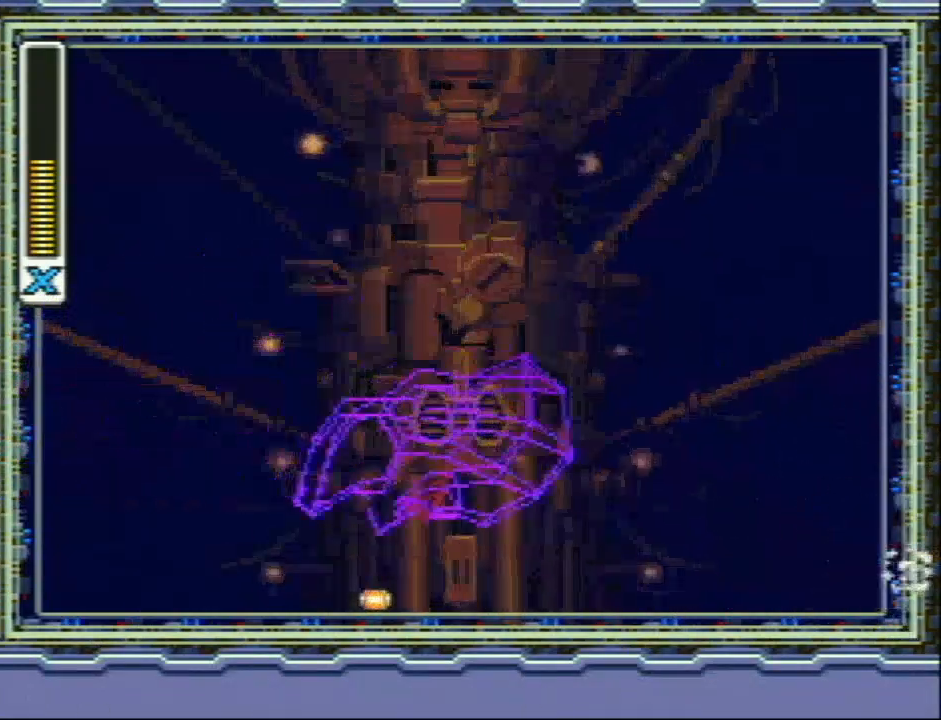
{"buttons": ["Y", "L1", "R1"], "events": [[167, "R1", "down"], [450, "L1", "down"]]}
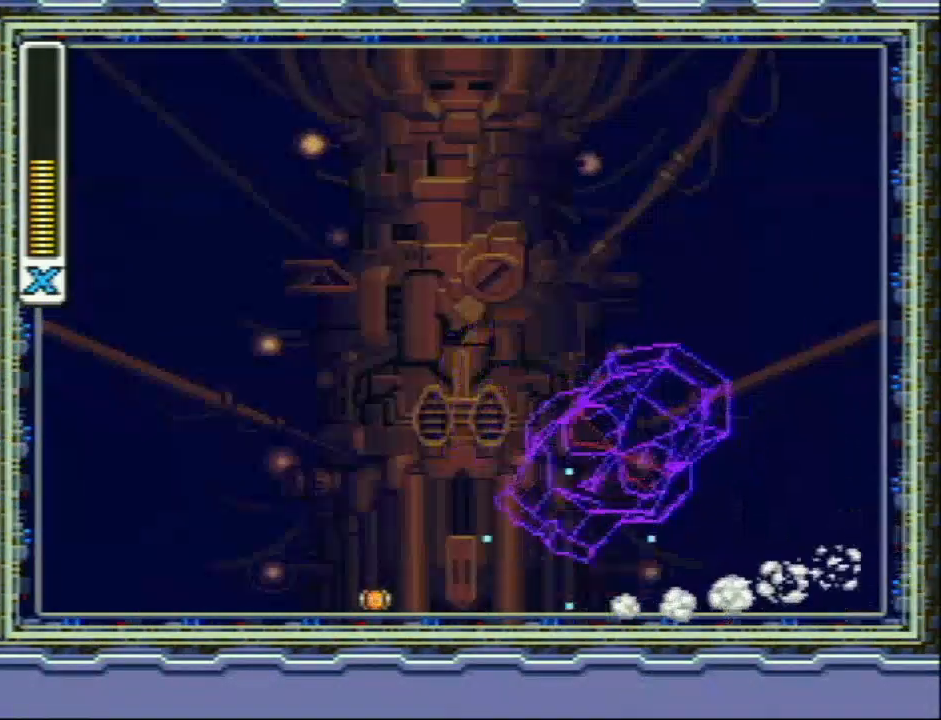
{"buttons": ["Y"], "events": [[217, "R1", "up"], [267, "L1", "up"]]}
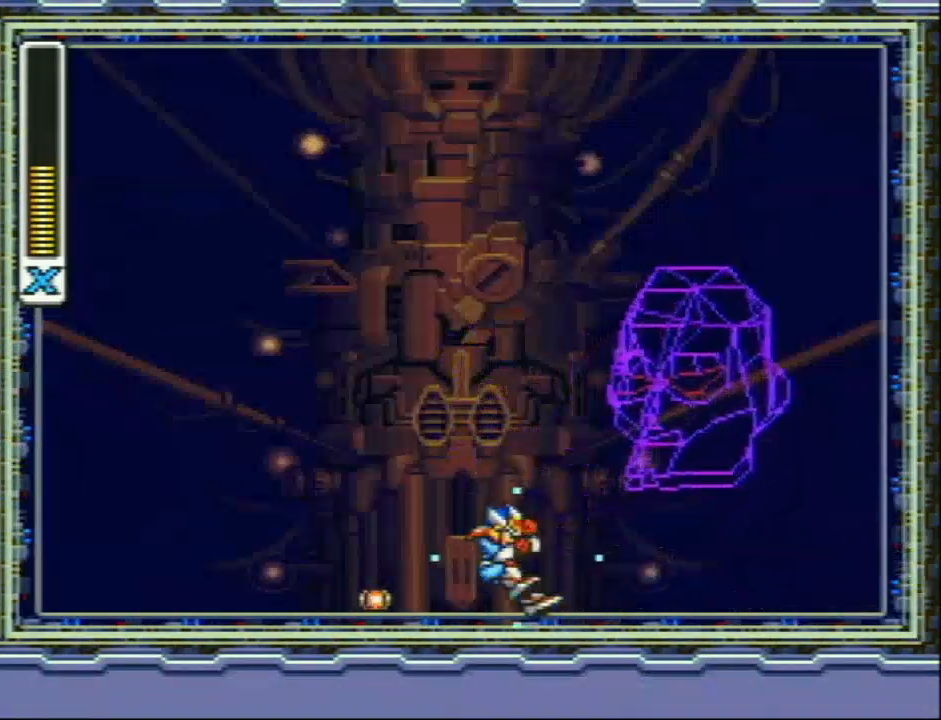
{"buttons": ["Y"], "events": []}
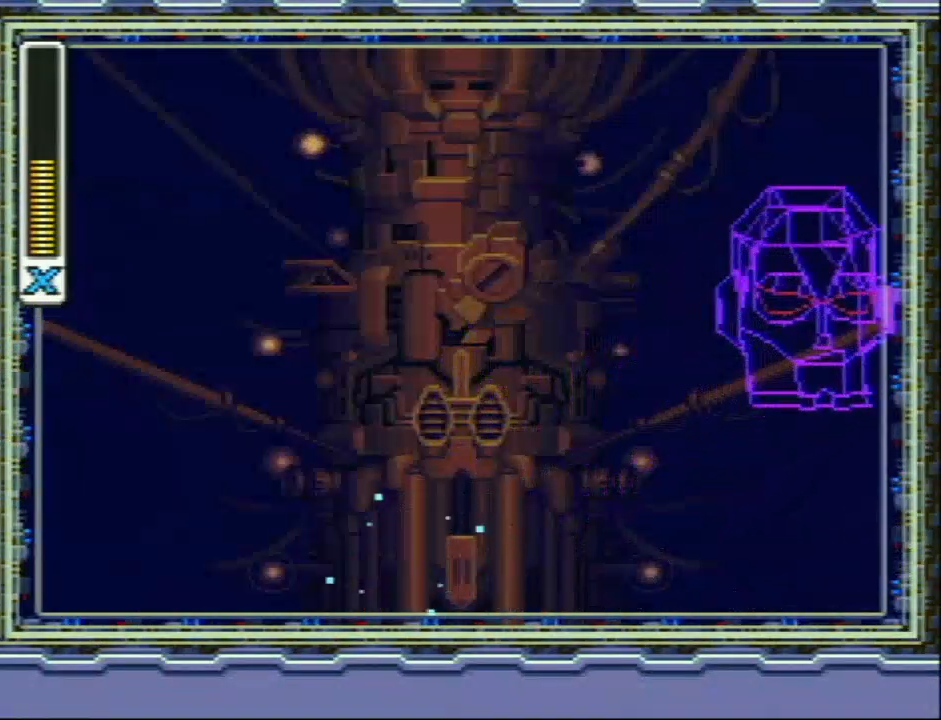
{"buttons": ["Y", "L1", "R1"], "events": [[83, "R1", "down"], [350, "L1", "down"]]}
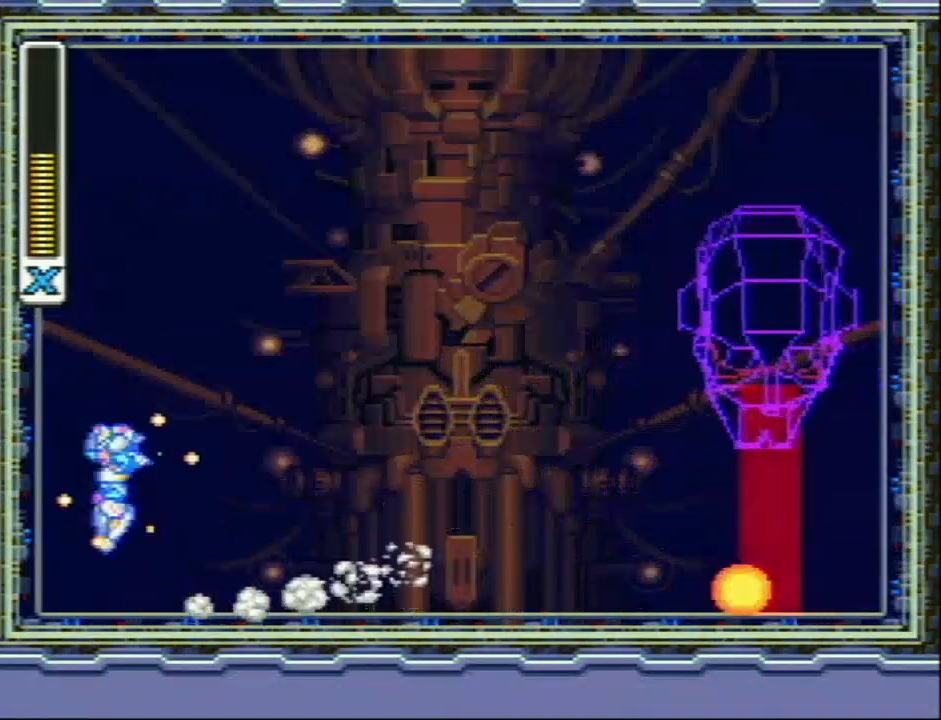
{"buttons": ["Y", "L1"], "events": [[83, "R1", "up"], [117, "L1", "up"], [217, "L1", "down"]]}
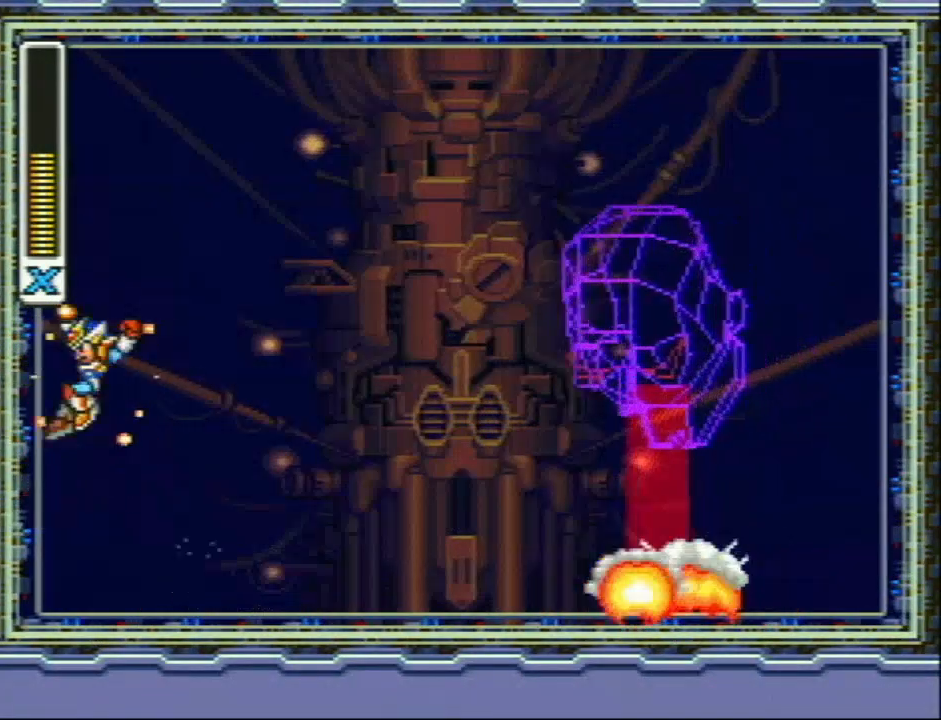
{"buttons": ["Y"], "events": [[433, "L1", "up"]]}
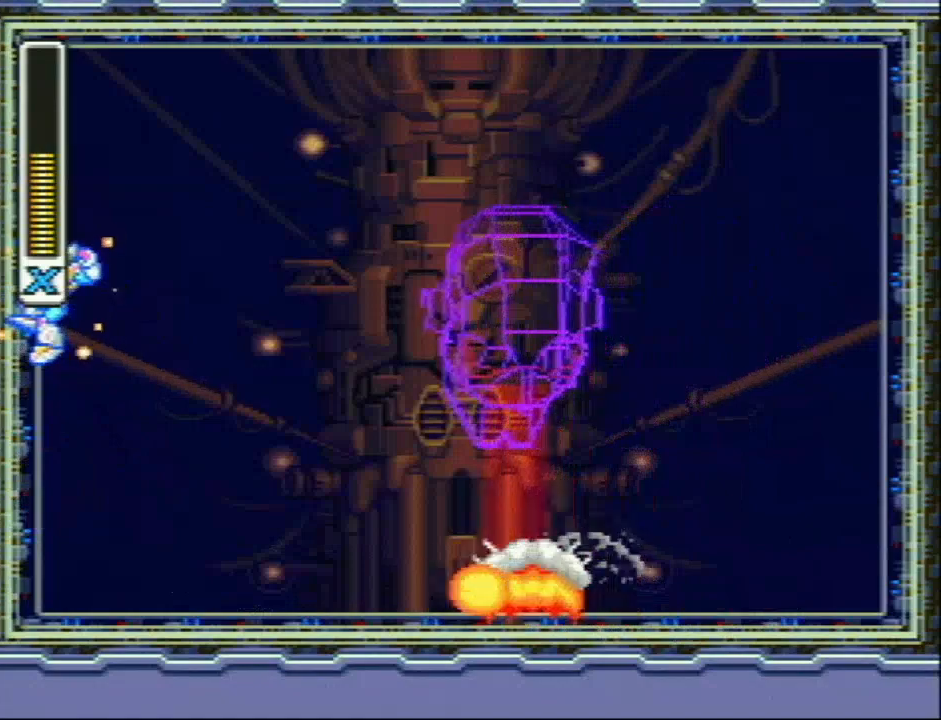
{"buttons": ["Y", "L1", "DPAD_RIGHT"], "events": [[17, "DPAD_UP", "down"], [17, "L1", "down"], [50, "R1", "down"], [83, "DPAD_RIGHT", "down"], [83, "DPAD_UP", "up"], [450, "R1", "up"]]}
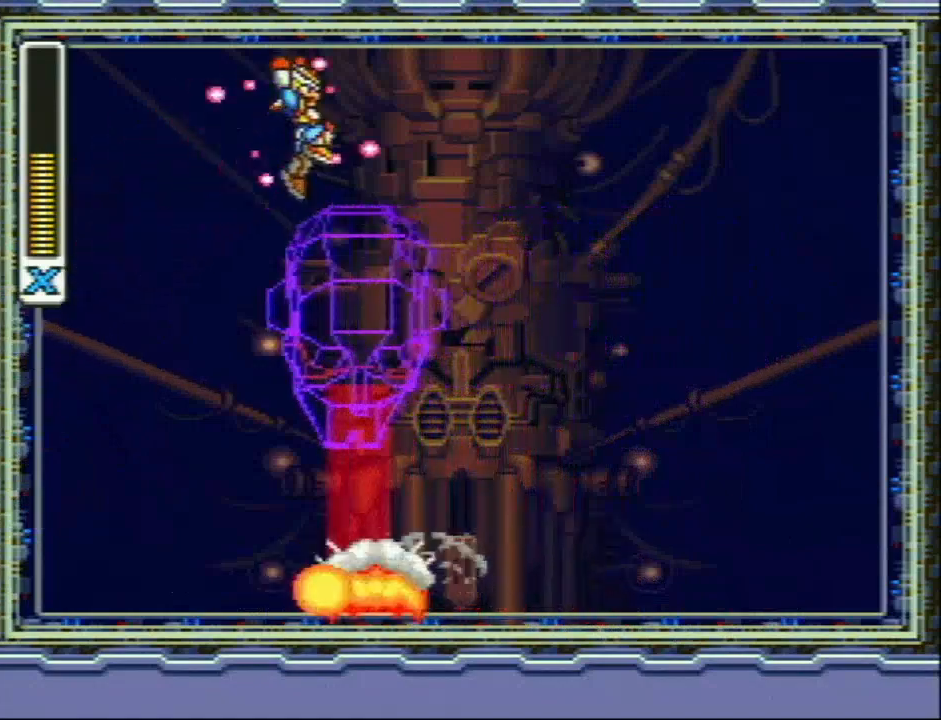
{"buttons": ["Y", "DPAD_RIGHT"], "events": [[350, "L1", "up"]]}
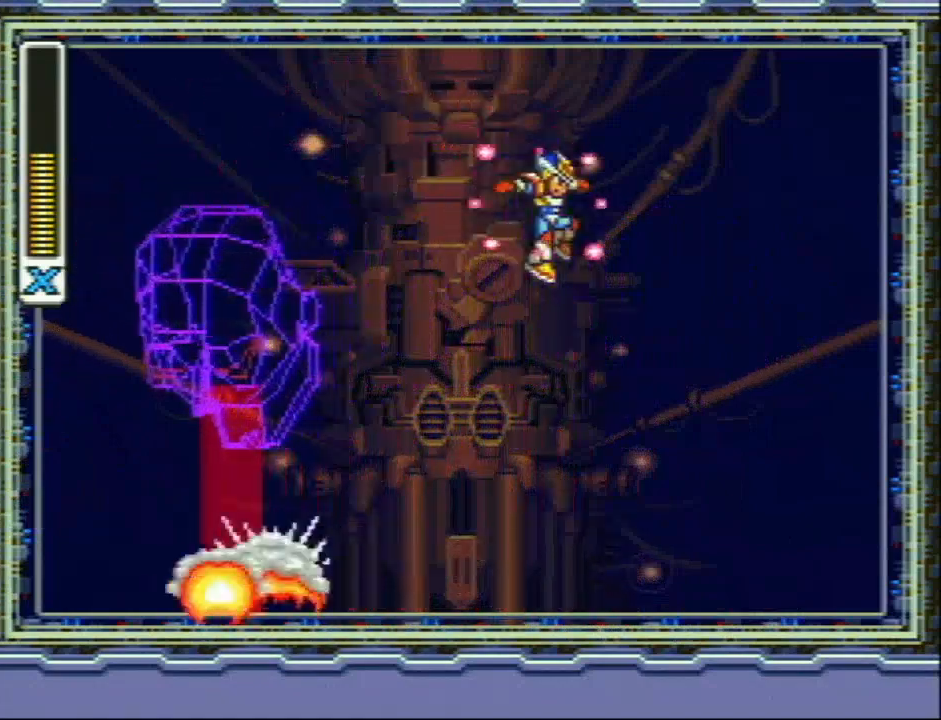
{"buttons": ["Y"], "events": [[467, "DPAD_RIGHT", "up"]]}
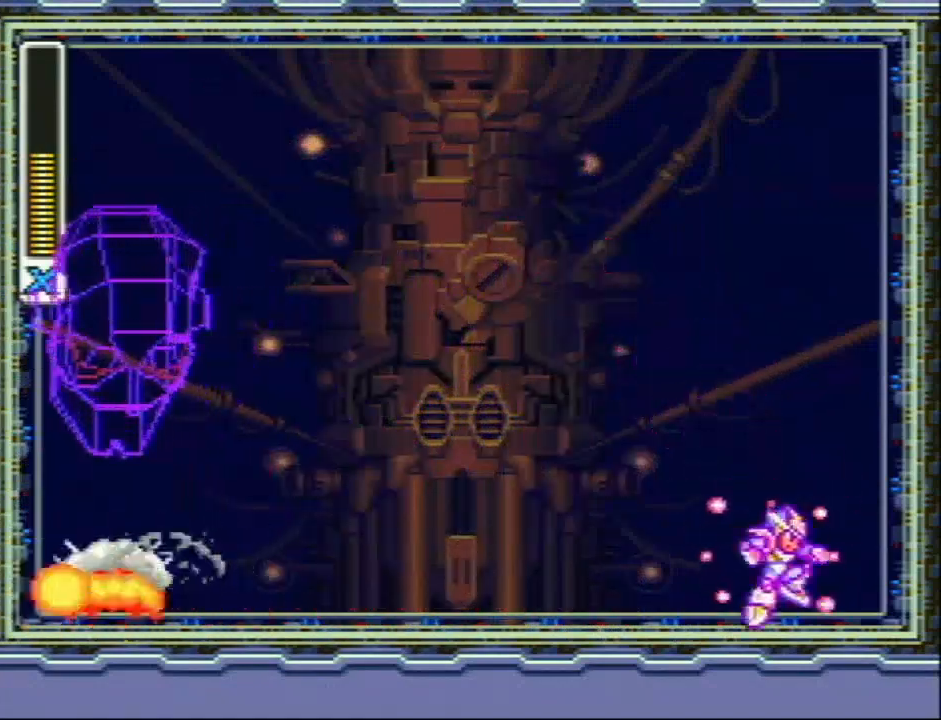
{"buttons": ["Y", "DPAD_RIGHT"], "events": [[167, "R1", "down"], [417, "DPAD_UP", "down"], [417, "R1", "up"], [450, "DPAD_RIGHT", "down"], [450, "DPAD_UP", "up"]]}
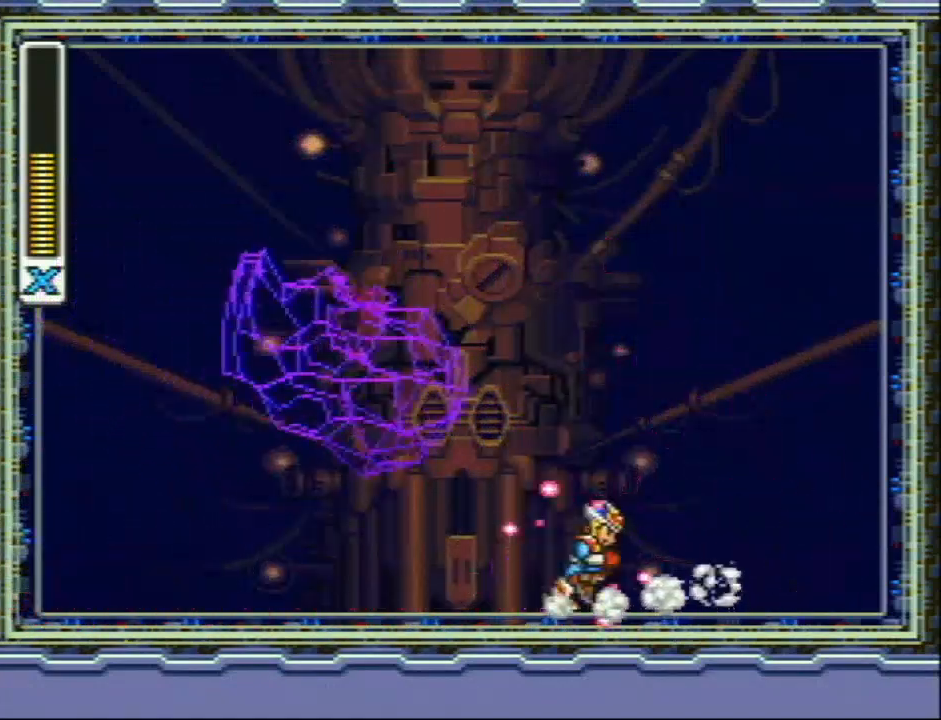
{"buttons": ["Y", "L1", "R1", "DPAD_RIGHT"], "events": [[33, "R1", "down"], [250, "L1", "down"]]}
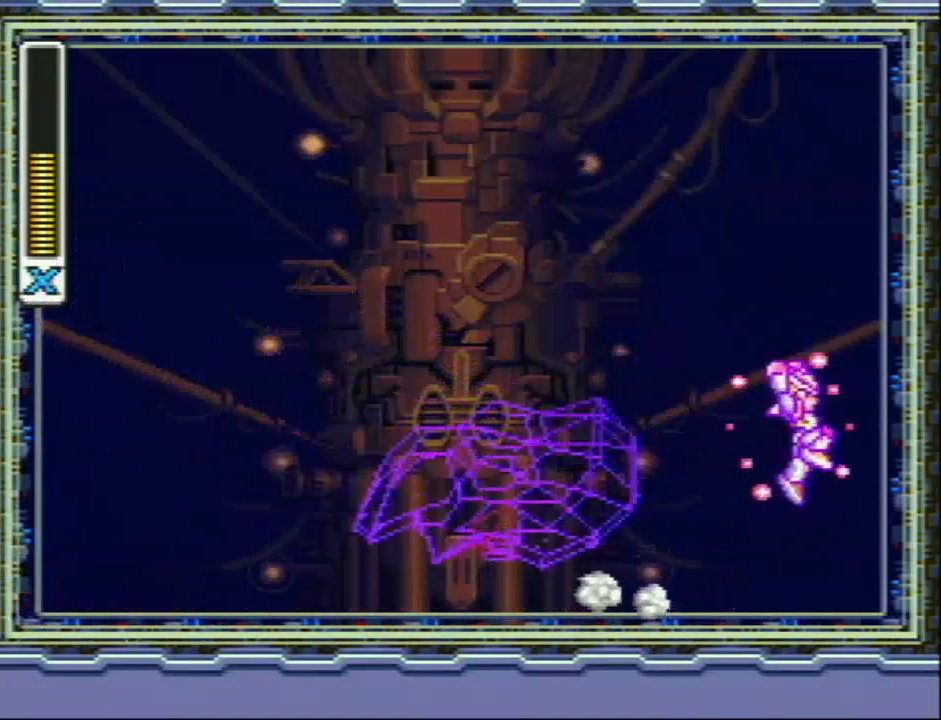
{"buttons": ["DPAD_RIGHT"], "events": [[133, "R1", "up"], [250, "L1", "up"], [433, "Y", "up"]]}
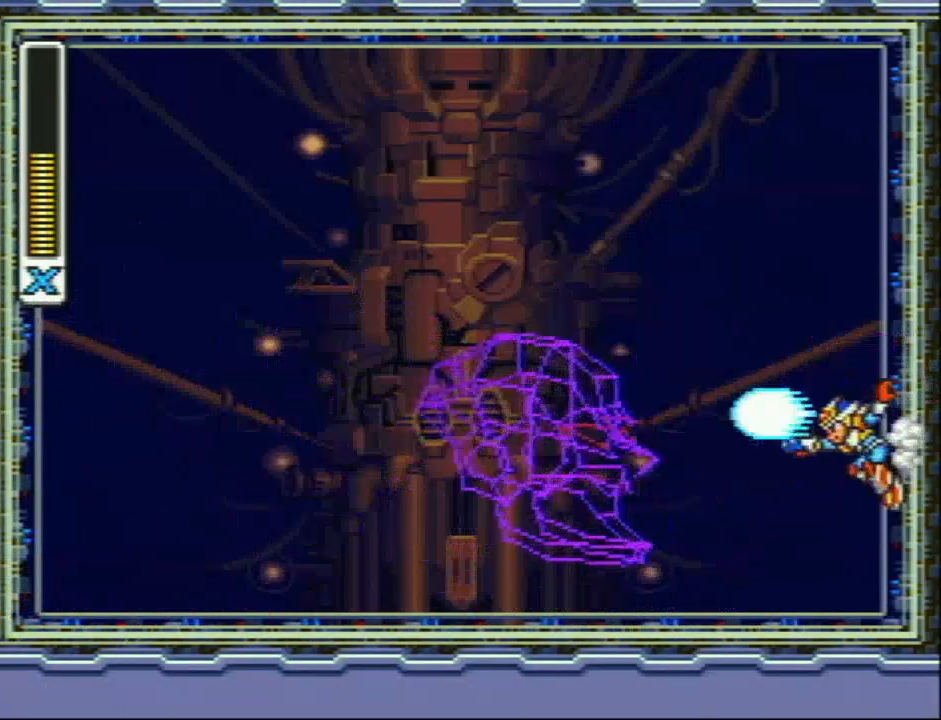
{"buttons": ["Y", "L1", "DPAD_RIGHT"], "events": [[50, "Y", "down"], [167, "L1", "down"]]}
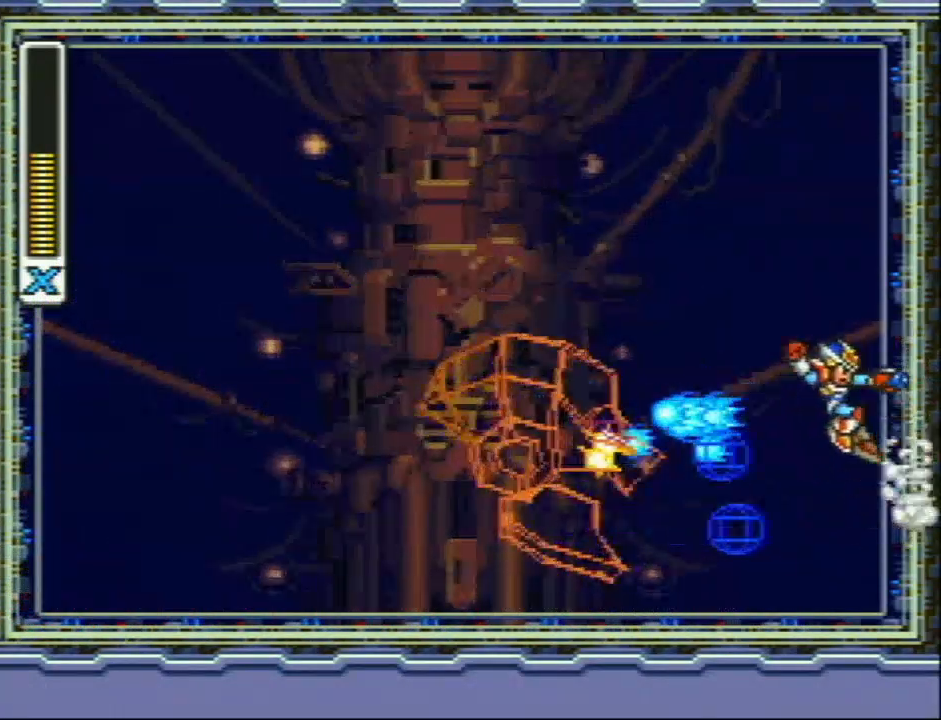
{"buttons": ["Y", "L1", "DPAD_RIGHT"], "events": [[100, "L1", "up"], [167, "L1", "down"]]}
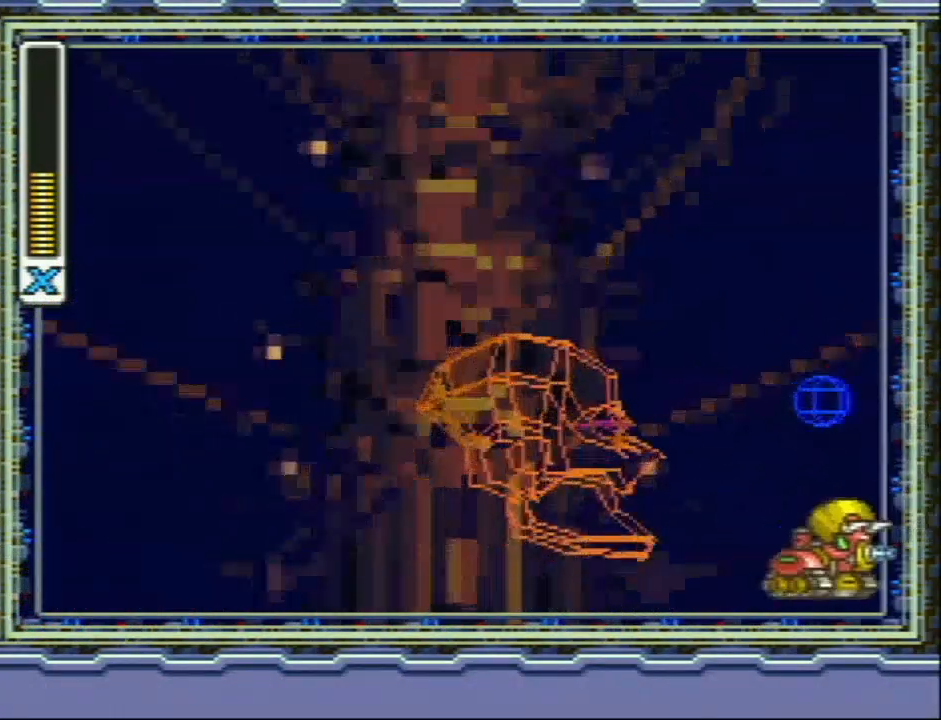
{"buttons": ["Y", "L1", "DPAD_RIGHT"], "events": [[167, "L1", "up"], [217, "L1", "down"]]}
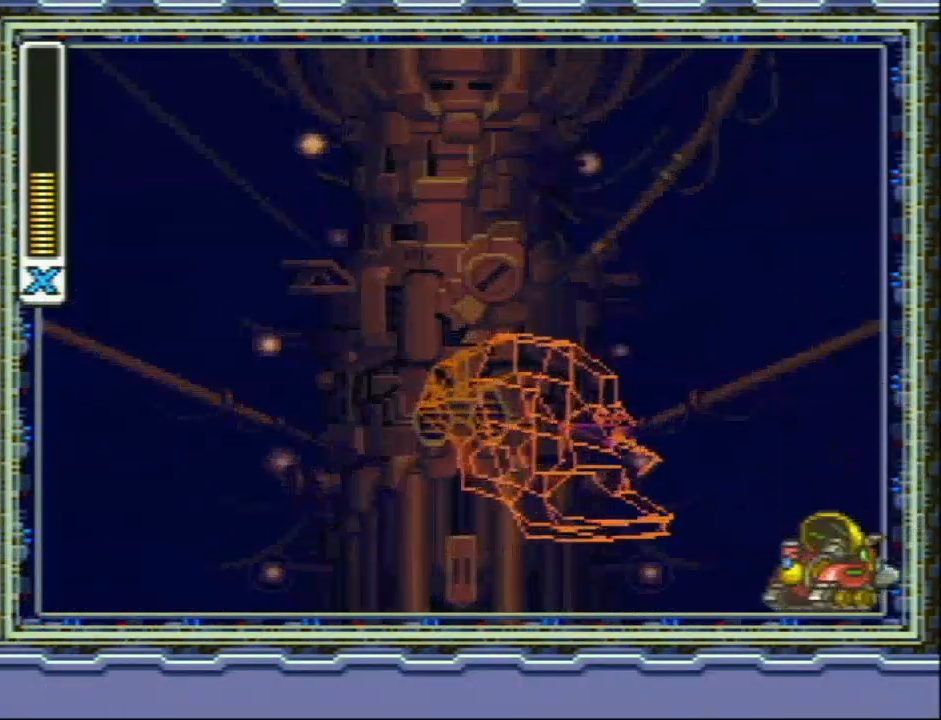
{"buttons": ["Y", "L1", "R1"], "events": [[167, "L1", "up"], [250, "R1", "down"], [283, "L1", "down"], [333, "DPAD_RIGHT", "up"]]}
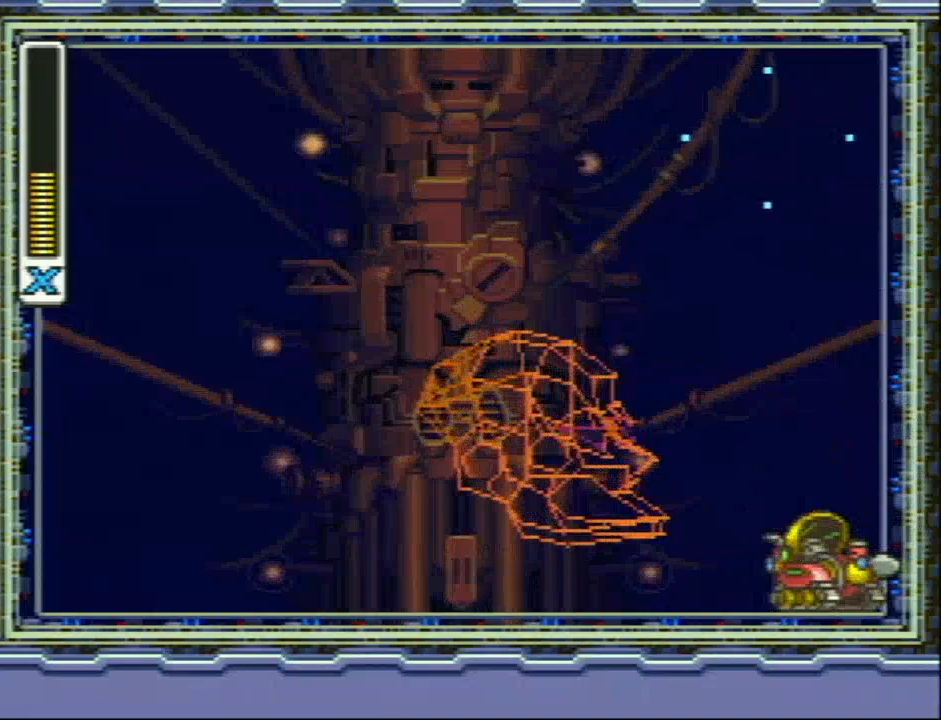
{"buttons": ["Y", "L1"], "events": [[150, "R1", "up"]]}
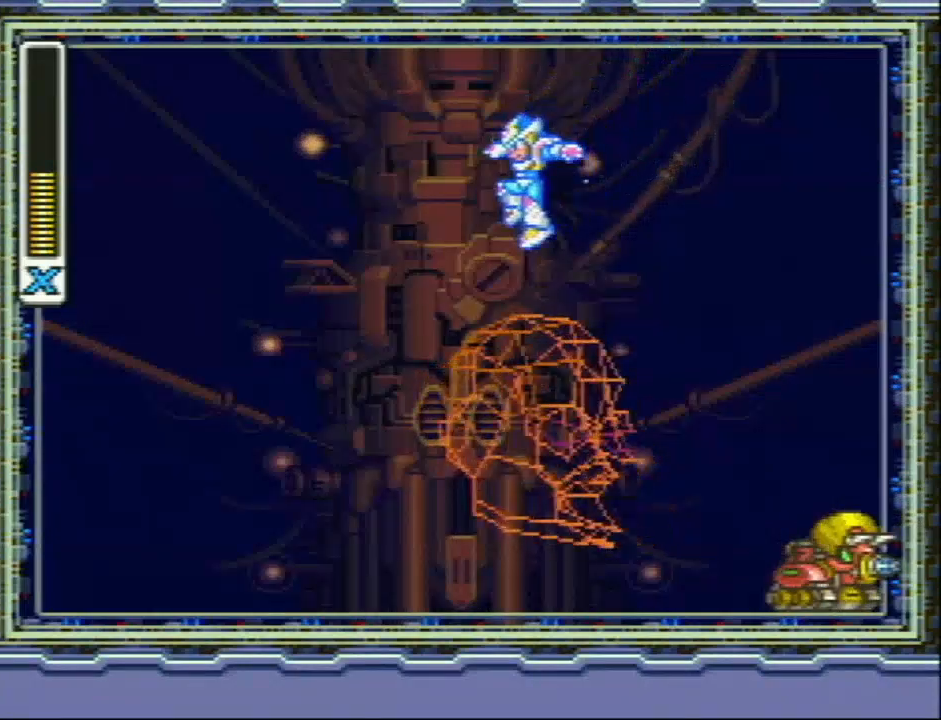
{"buttons": ["Y"], "events": [[150, "L1", "up"]]}
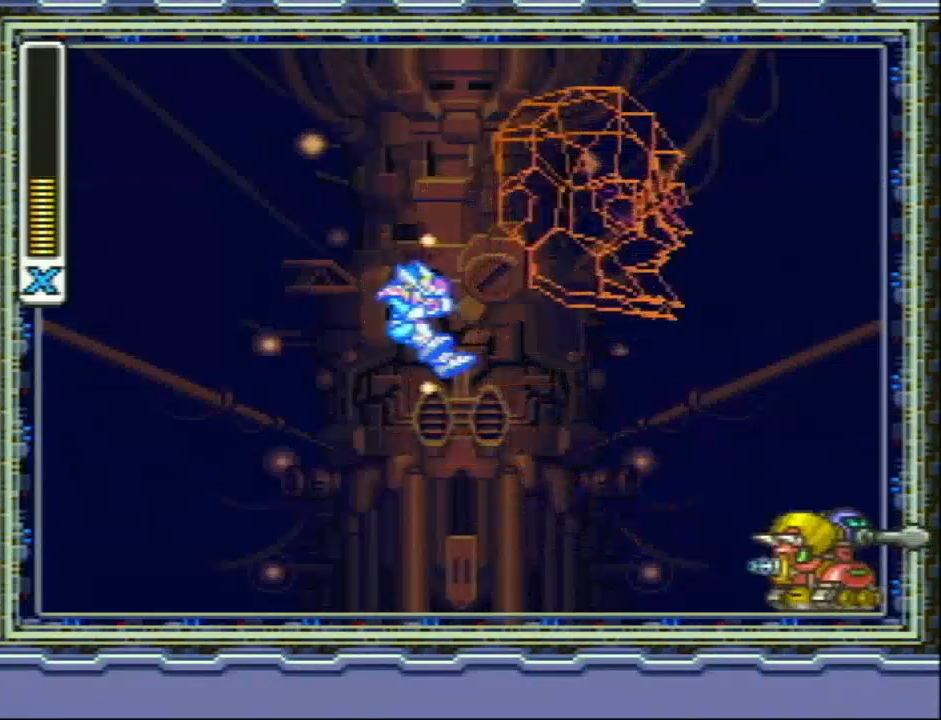
{"buttons": ["Y", "DPAD_RIGHT"], "events": [[400, "DPAD_RIGHT", "down"]]}
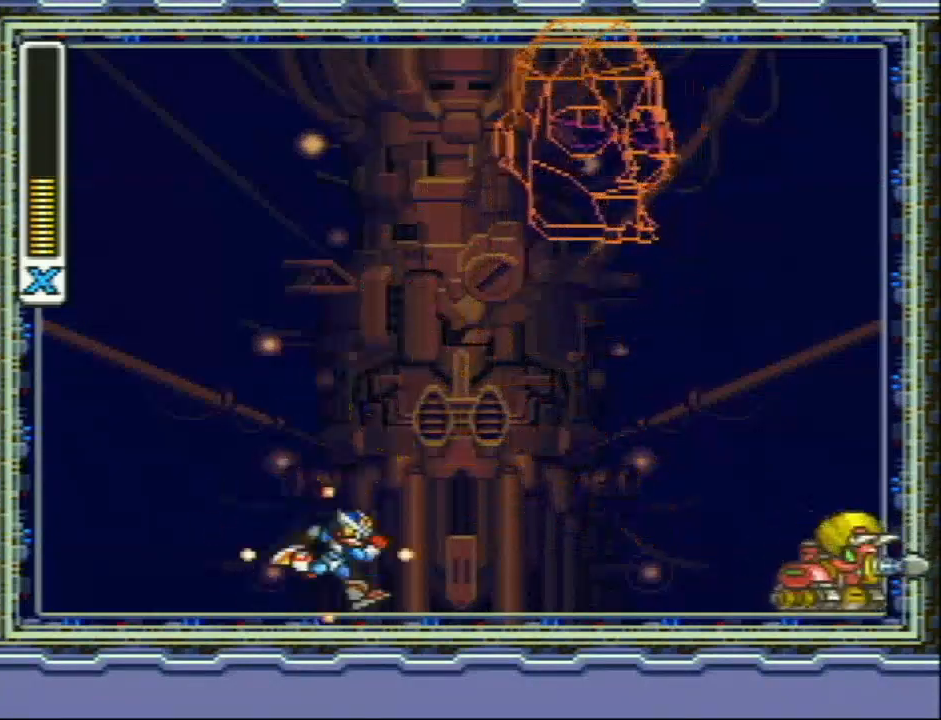
{"buttons": ["Y", "R1", "DPAD_RIGHT"], "events": [[17, "Y", "up"], [183, "R1", "down"], [183, "Y", "down"], [233, "Y", "up"], [267, "R1", "up"], [300, "R1", "down"], [367, "Y", "down"]]}
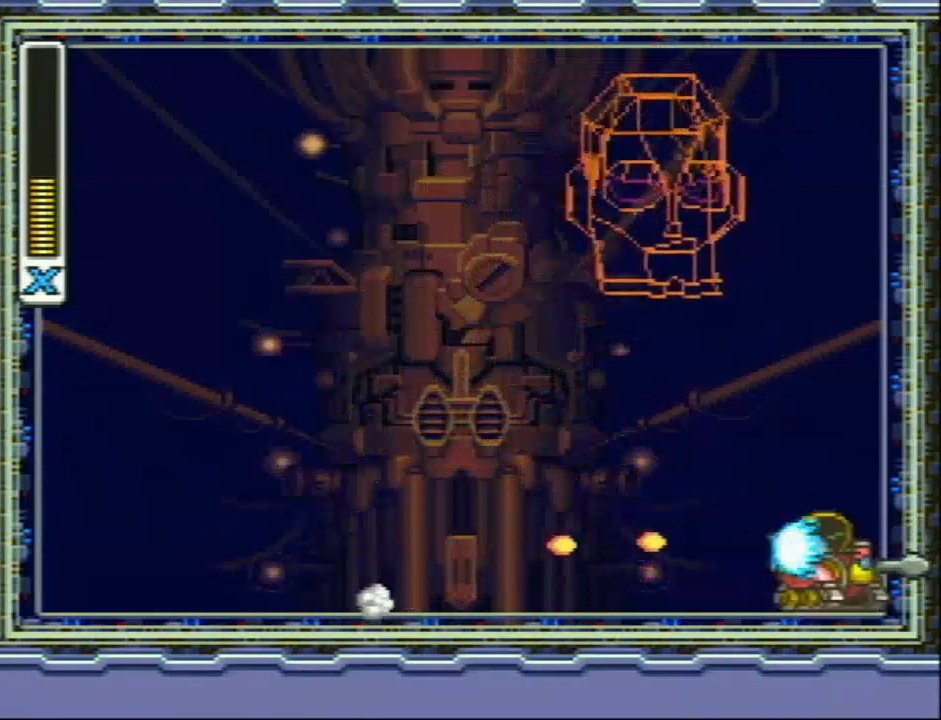
{"buttons": ["Y"], "events": [[100, "R1", "up"], [167, "DPAD_RIGHT", "up"]]}
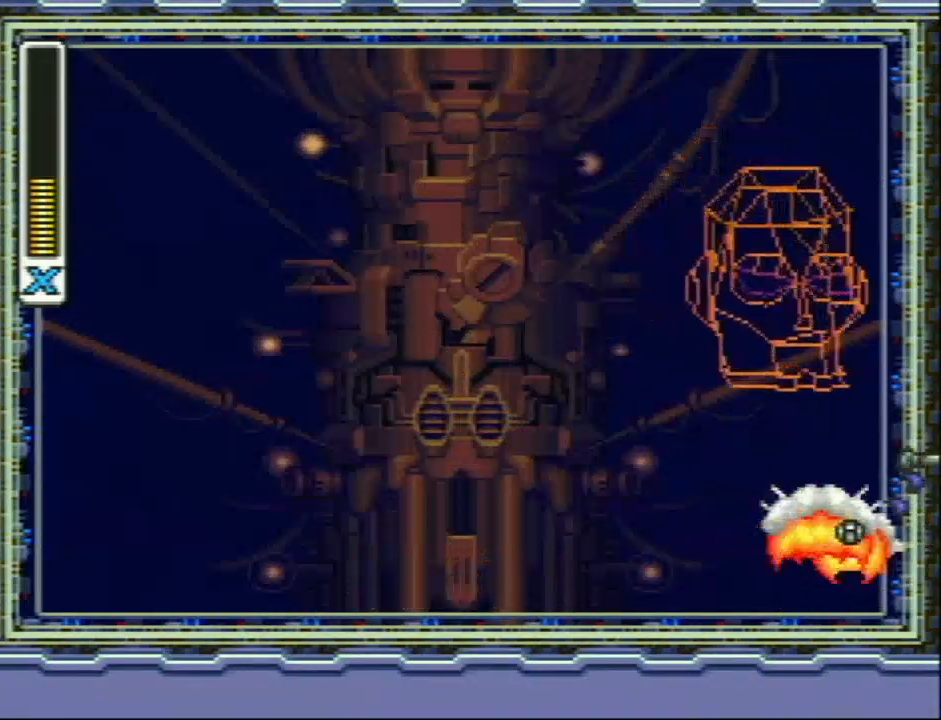
{"buttons": ["Y", "L1", "R1"], "events": [[67, "R1", "down"], [433, "L1", "down"]]}
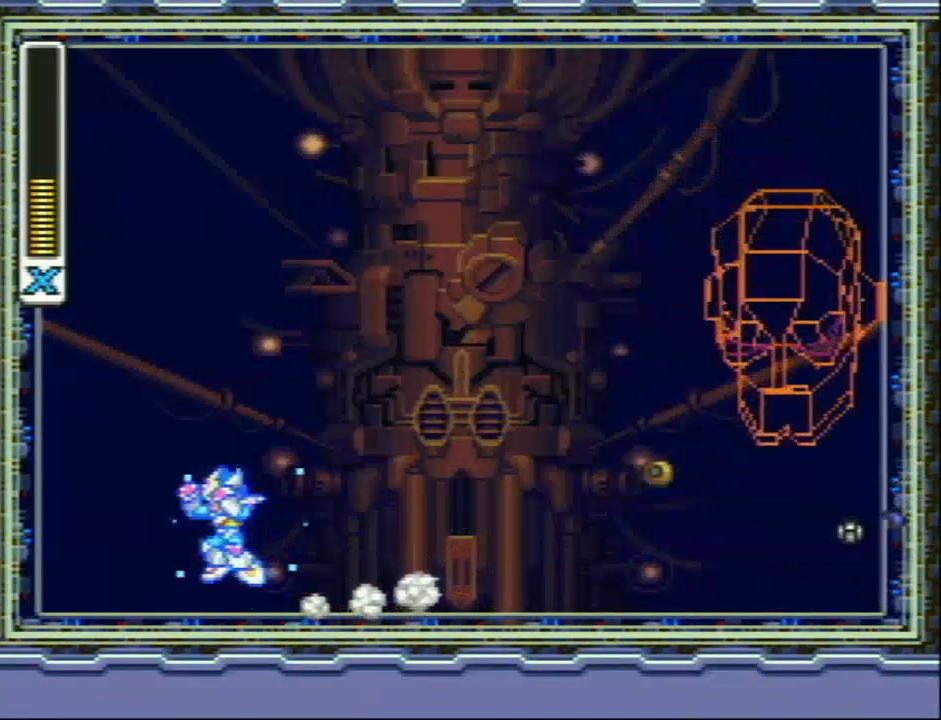
{"buttons": ["Y", "L1"], "events": [[400, "R1", "up"]]}